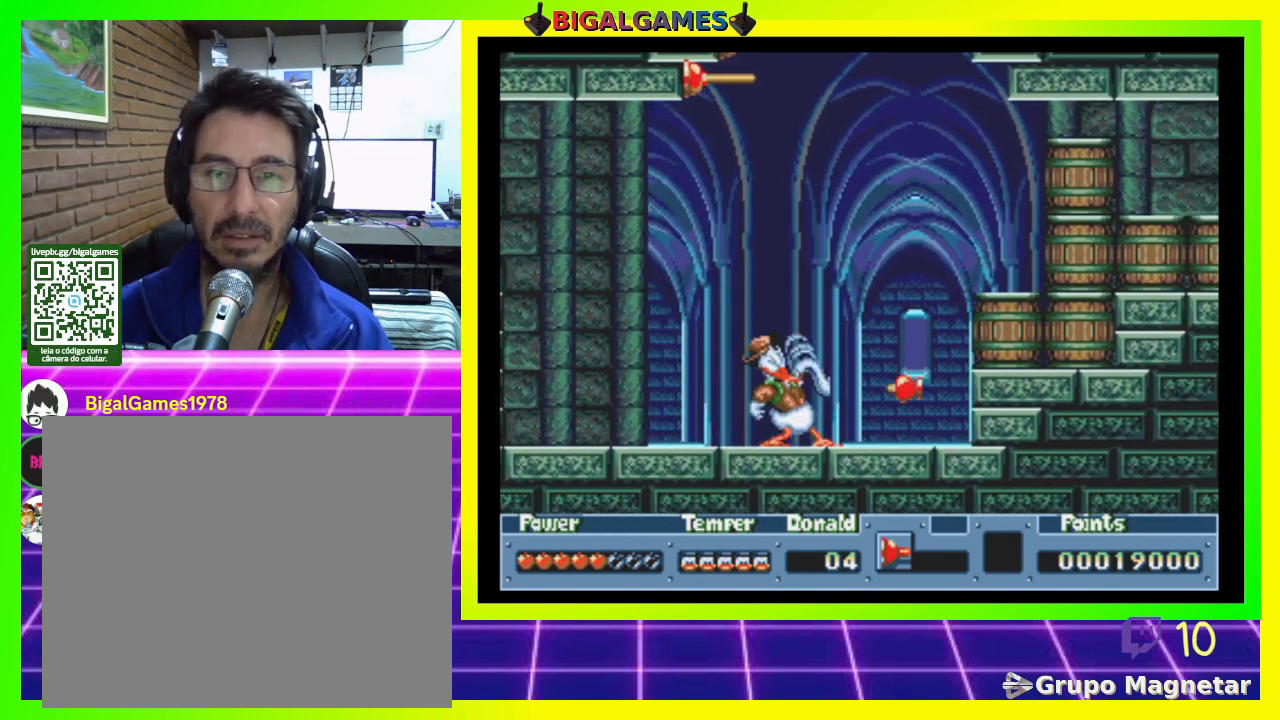
Gameplay with a controller (PlayStation layout); each line is a JSON object with the inputs held at the frame after it. "events" lists button and stick changes between this image and that frame as [ms after this image, input, new state], when the widget could be followed in between. Not read: left_stick.
{"buttons": ["DPAD_RIGHT"], "right_stick": "center", "events": [[333, "CIRCLE", "down"], [433, "CIRCLE", "up"]]}
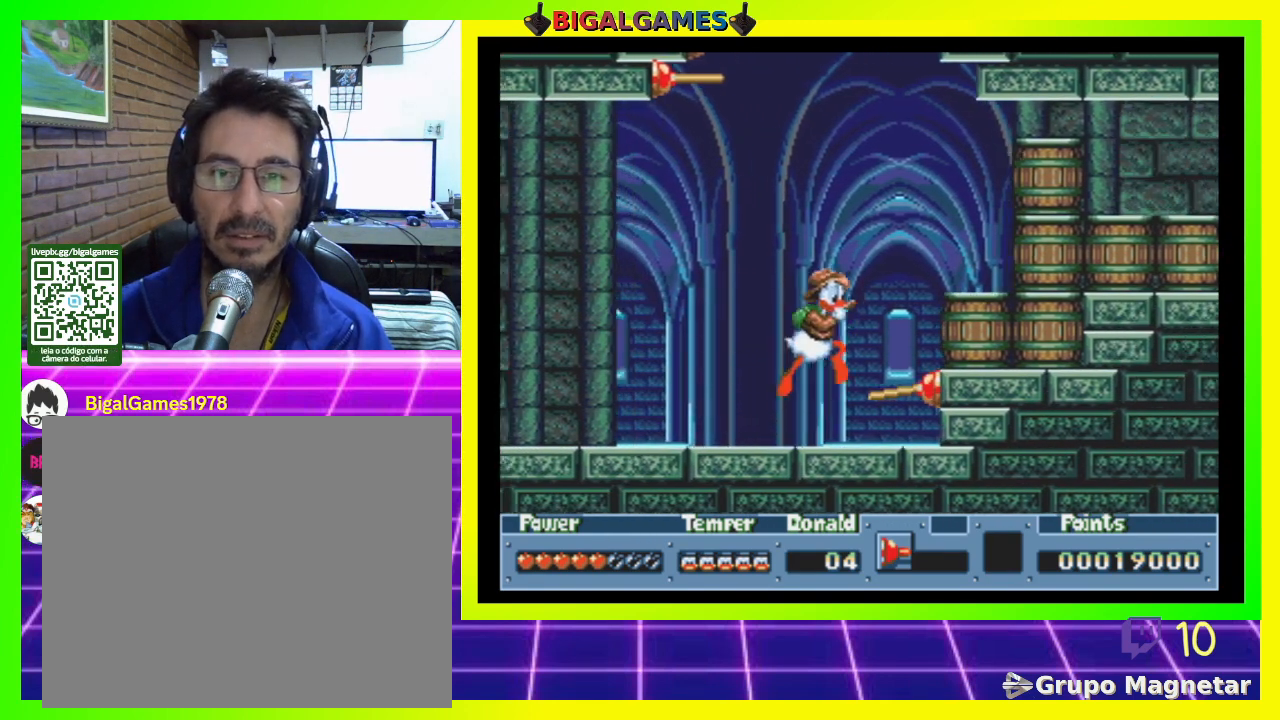
{"buttons": ["CROSS"], "right_stick": "center", "events": [[233, "DPAD_RIGHT", "up"], [433, "CROSS", "down"]]}
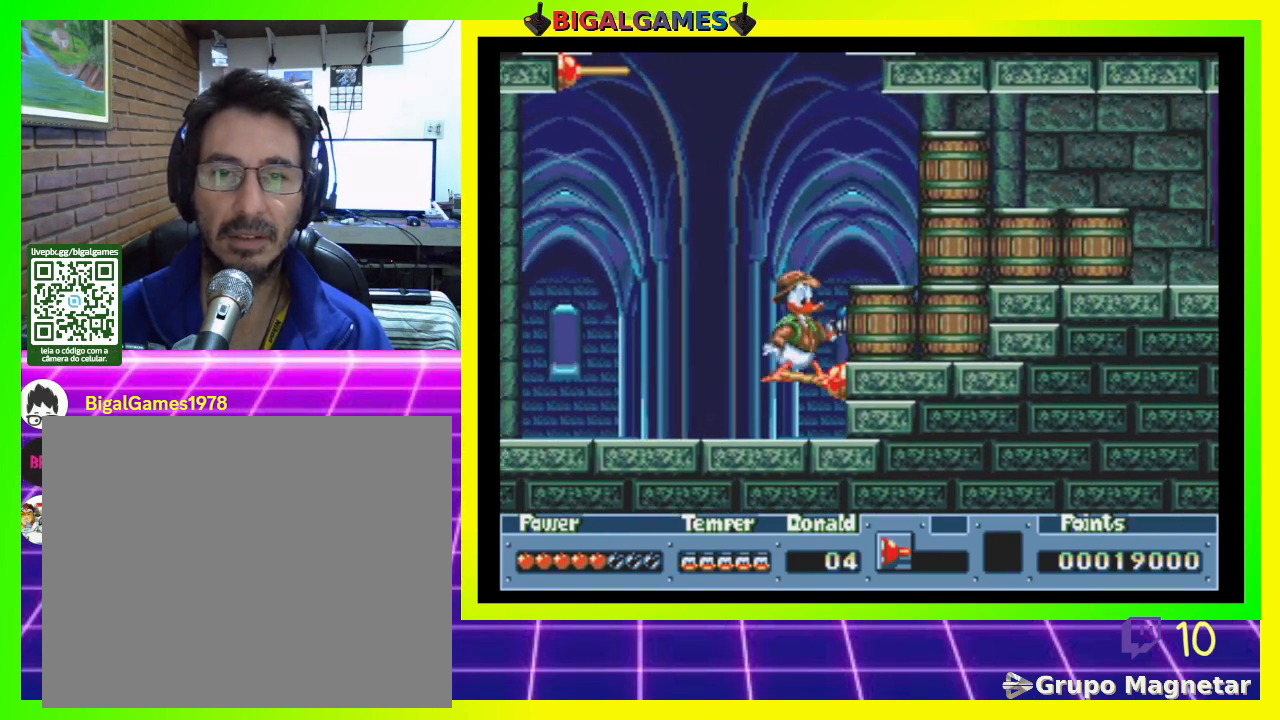
{"buttons": ["CIRCLE"], "right_stick": "center", "events": [[33, "CROSS", "up"], [467, "CIRCLE", "down"]]}
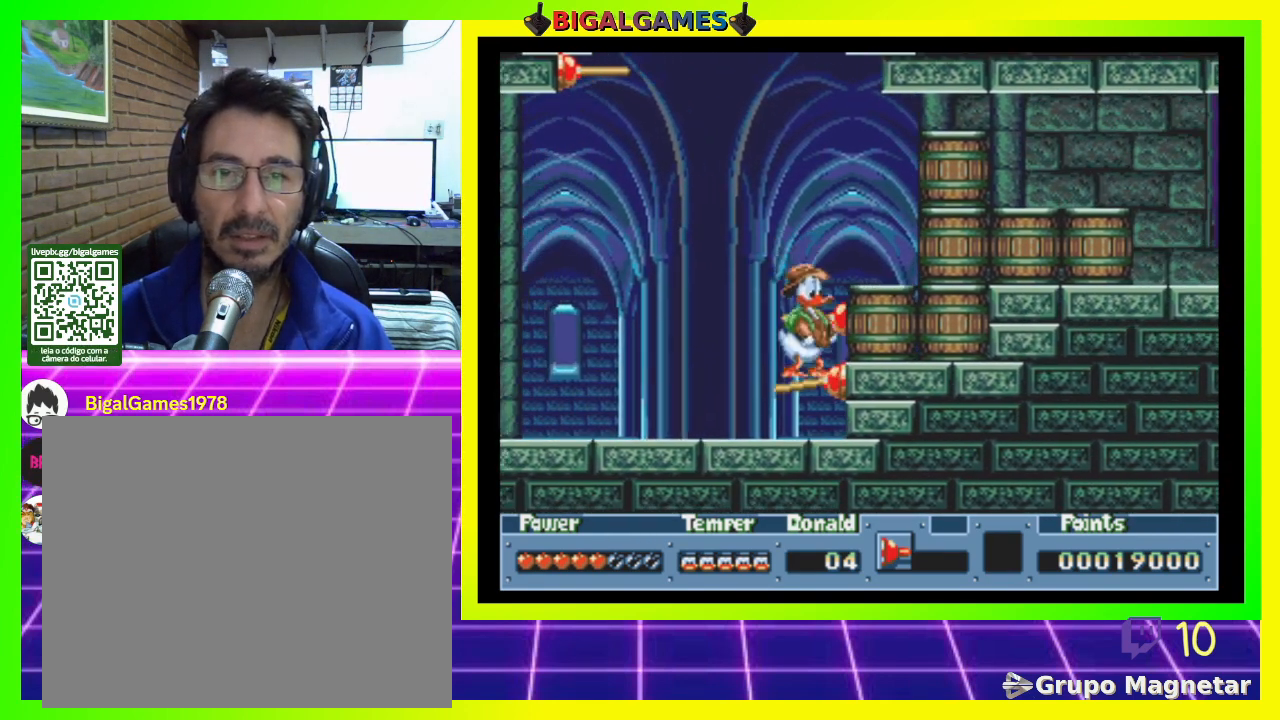
{"buttons": [], "right_stick": "center", "events": [[100, "CIRCLE", "up"]]}
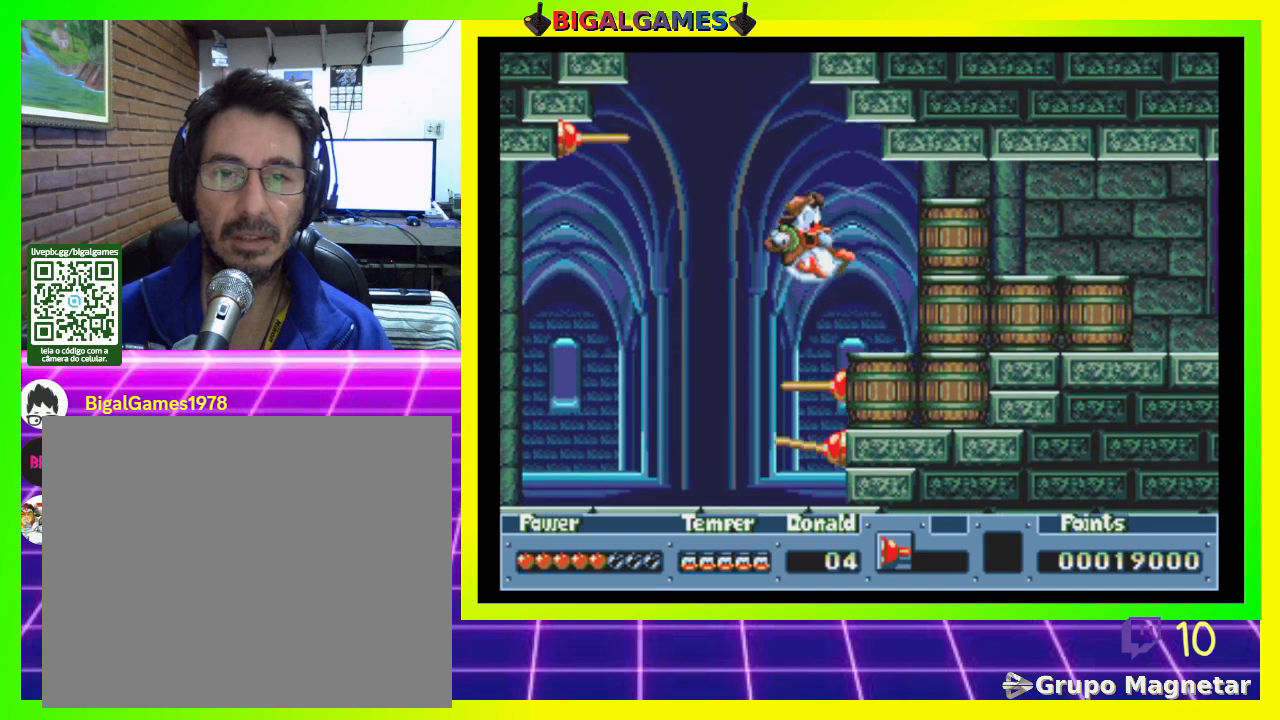
{"buttons": ["DPAD_DOWN"], "right_stick": "center", "events": [[333, "CROSS", "down"], [467, "CROSS", "up"], [500, "DPAD_DOWN", "down"]]}
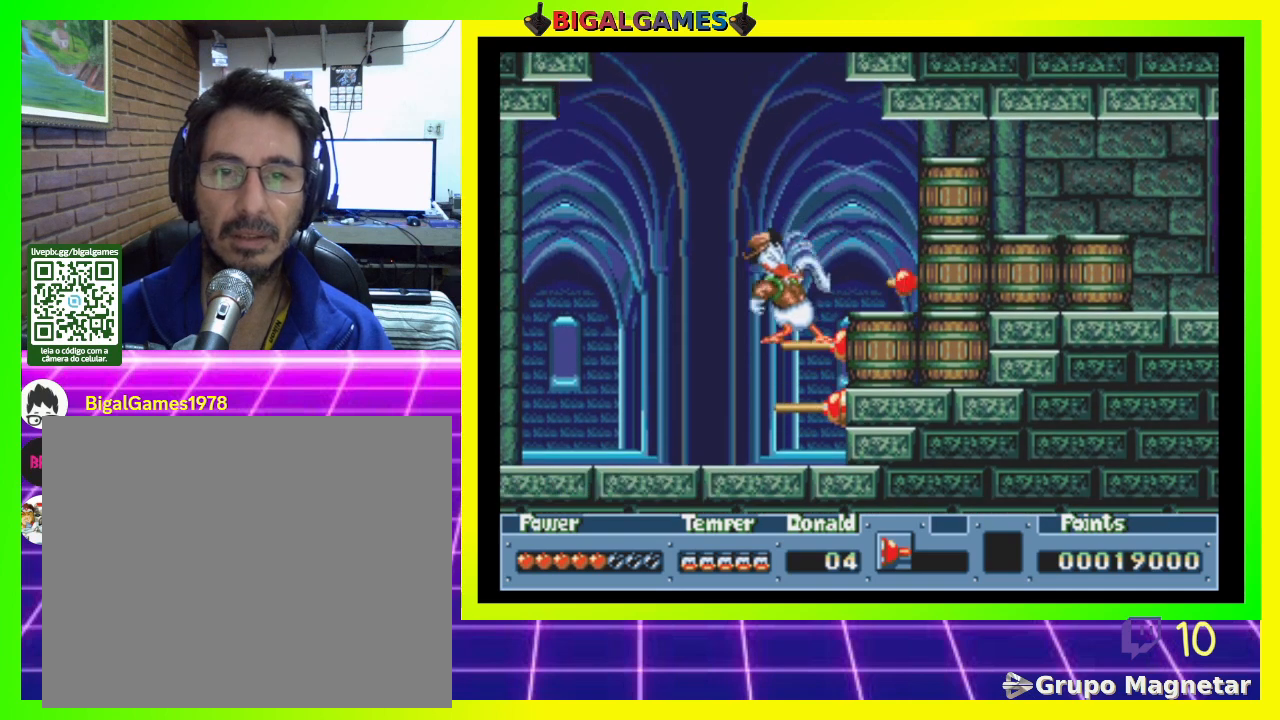
{"buttons": ["DPAD_DOWN"], "right_stick": "center", "events": [[100, "DPAD_LEFT", "down"], [133, "DPAD_LEFT", "up"], [300, "CROSS", "down"], [400, "CROSS", "up"]]}
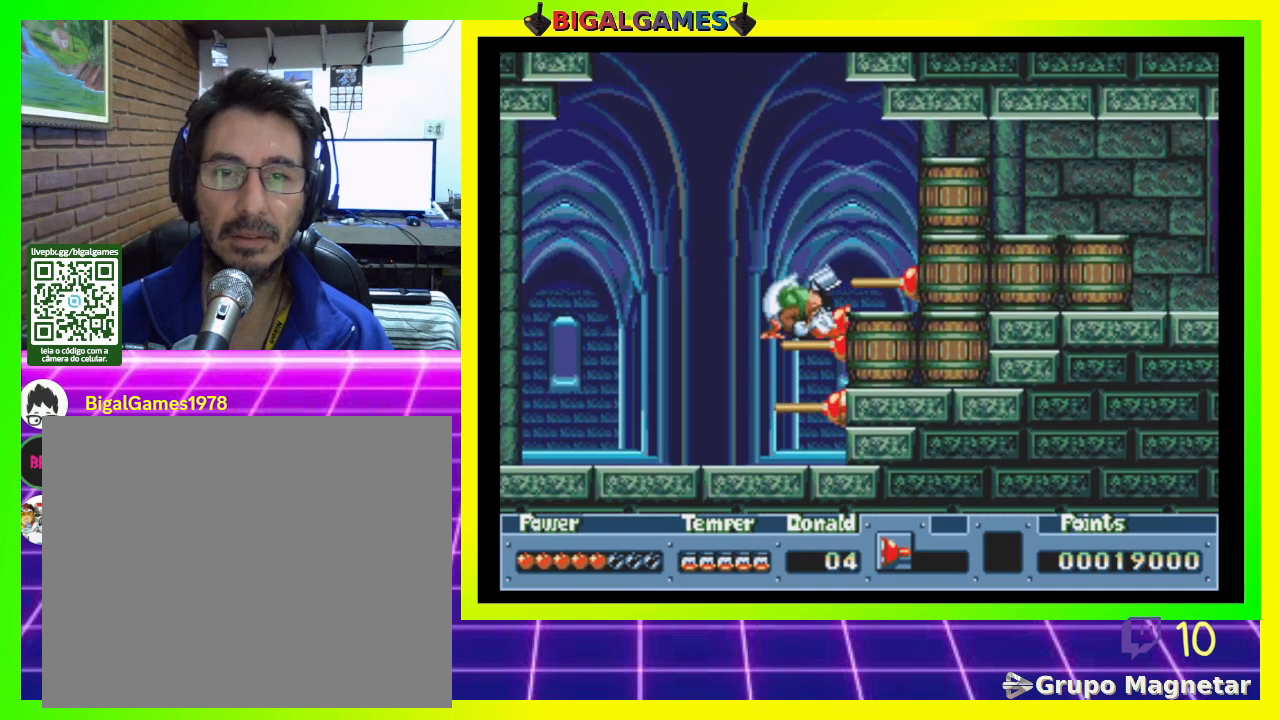
{"buttons": [], "right_stick": "center", "events": [[100, "DPAD_DOWN", "up"], [433, "CIRCLE", "down"], [500, "CIRCLE", "up"]]}
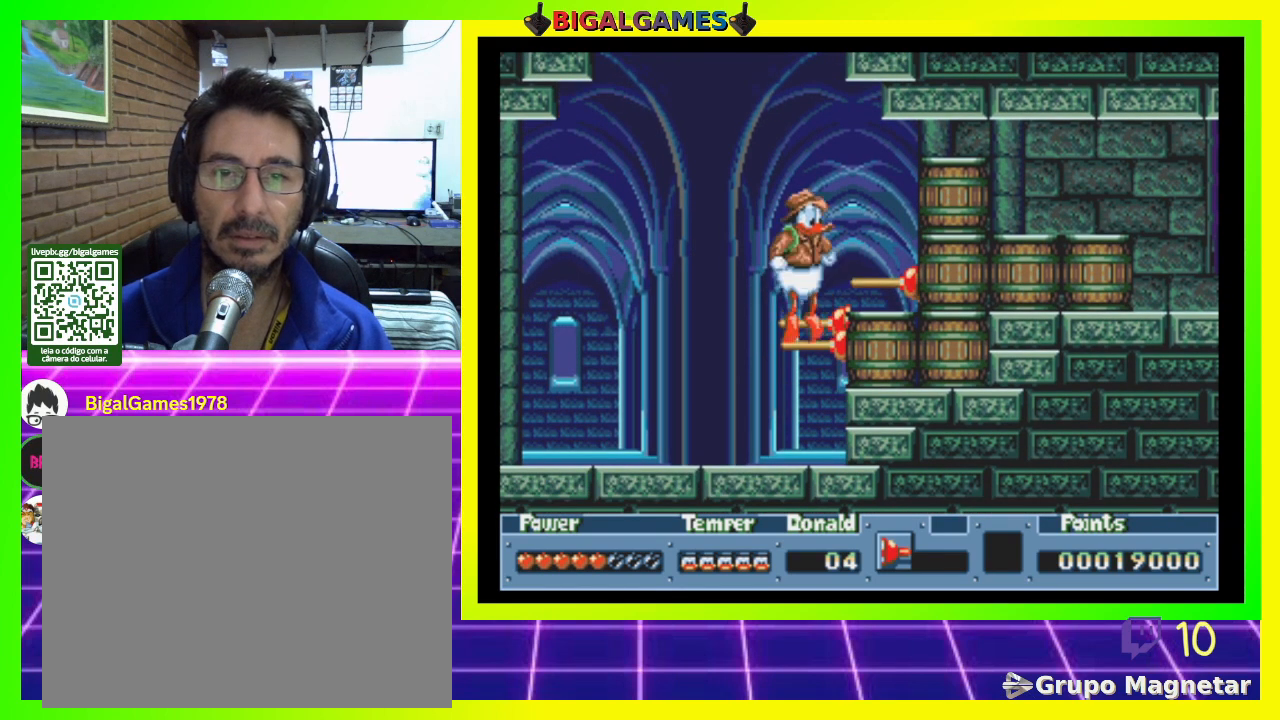
{"buttons": [], "right_stick": "center", "events": []}
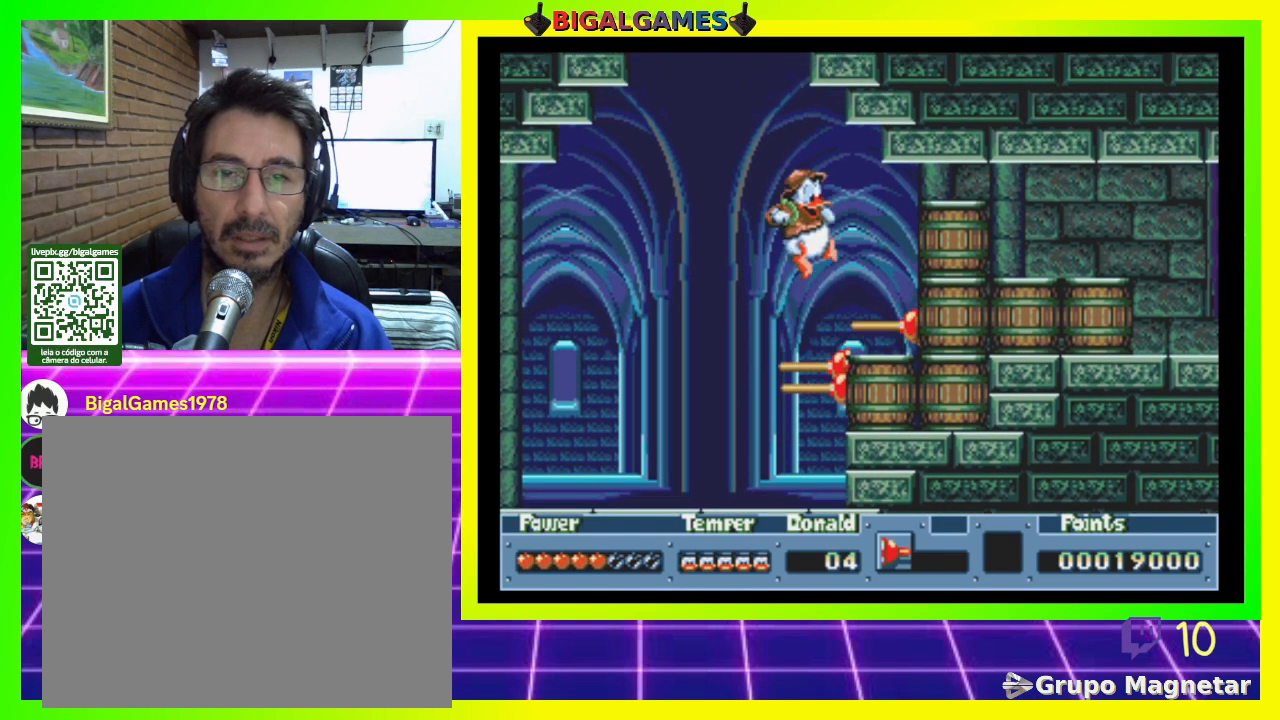
{"buttons": ["CIRCLE"], "right_stick": "center", "events": [[200, "DPAD_LEFT", "down"], [300, "DPAD_LEFT", "up"], [500, "CIRCLE", "down"]]}
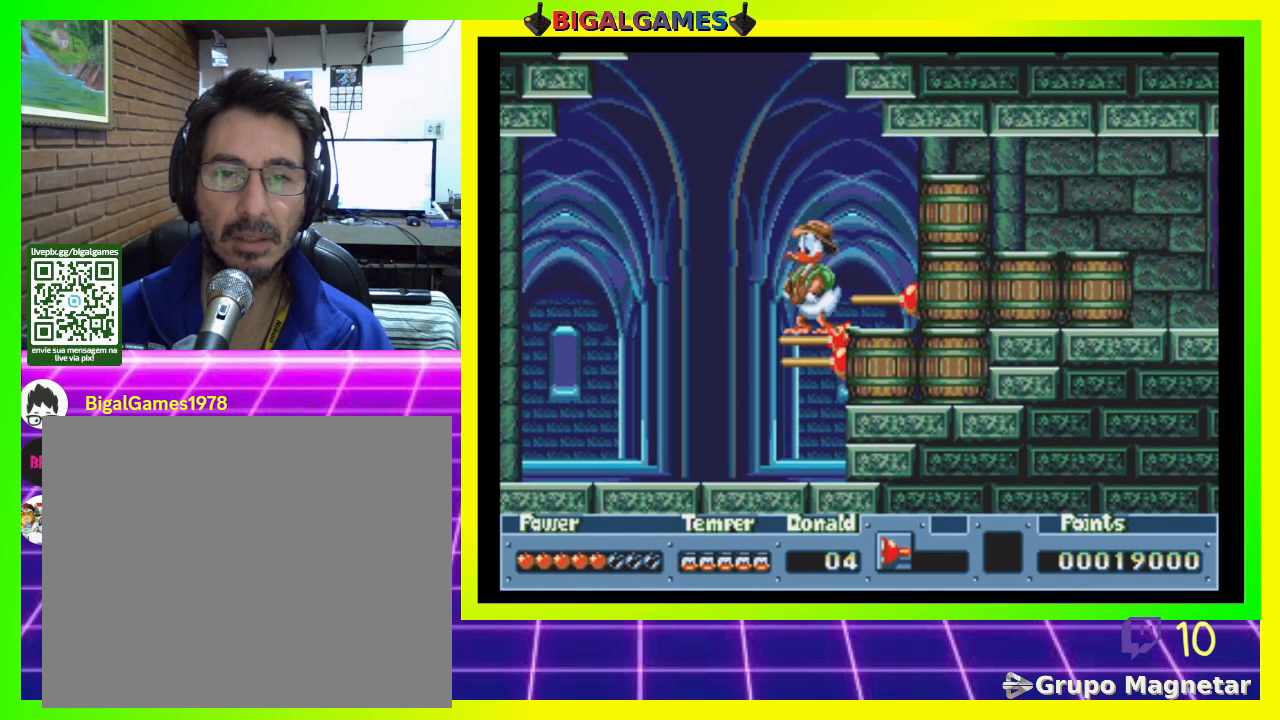
{"buttons": [], "right_stick": "center", "events": [[133, "CIRCLE", "up"], [300, "CROSS", "down"], [367, "CROSS", "up"]]}
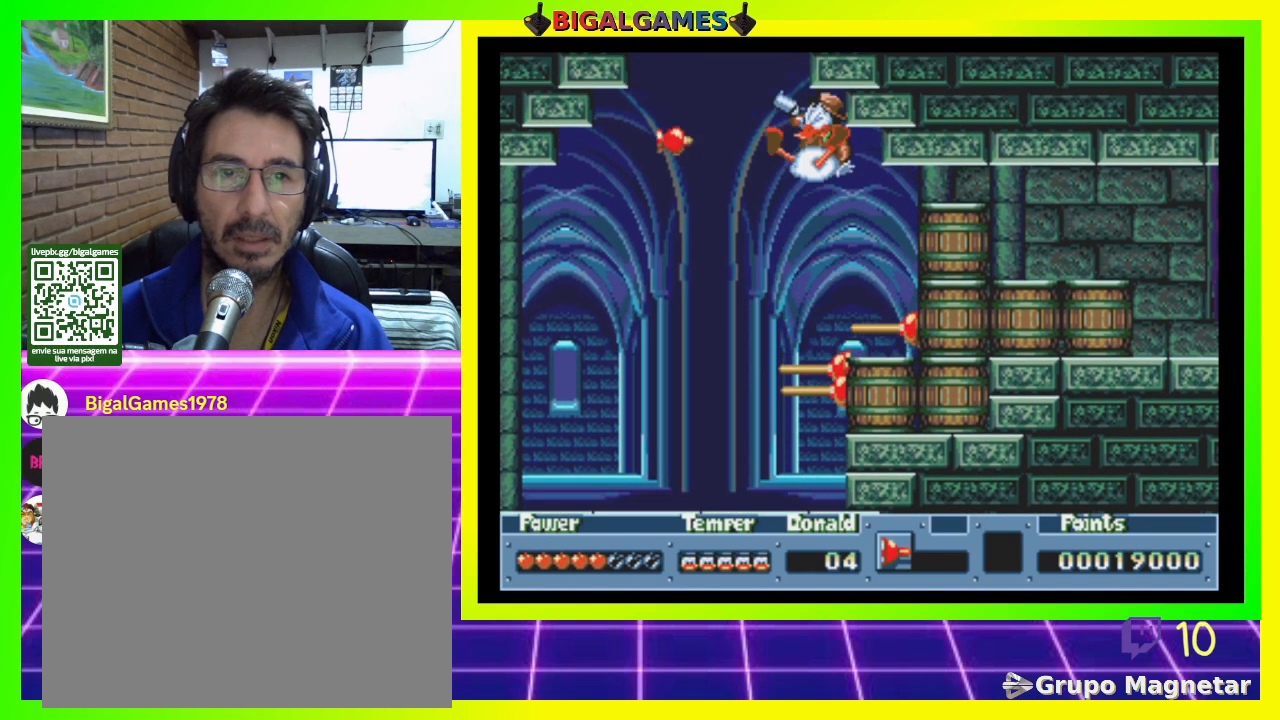
{"buttons": [], "right_stick": "center", "events": []}
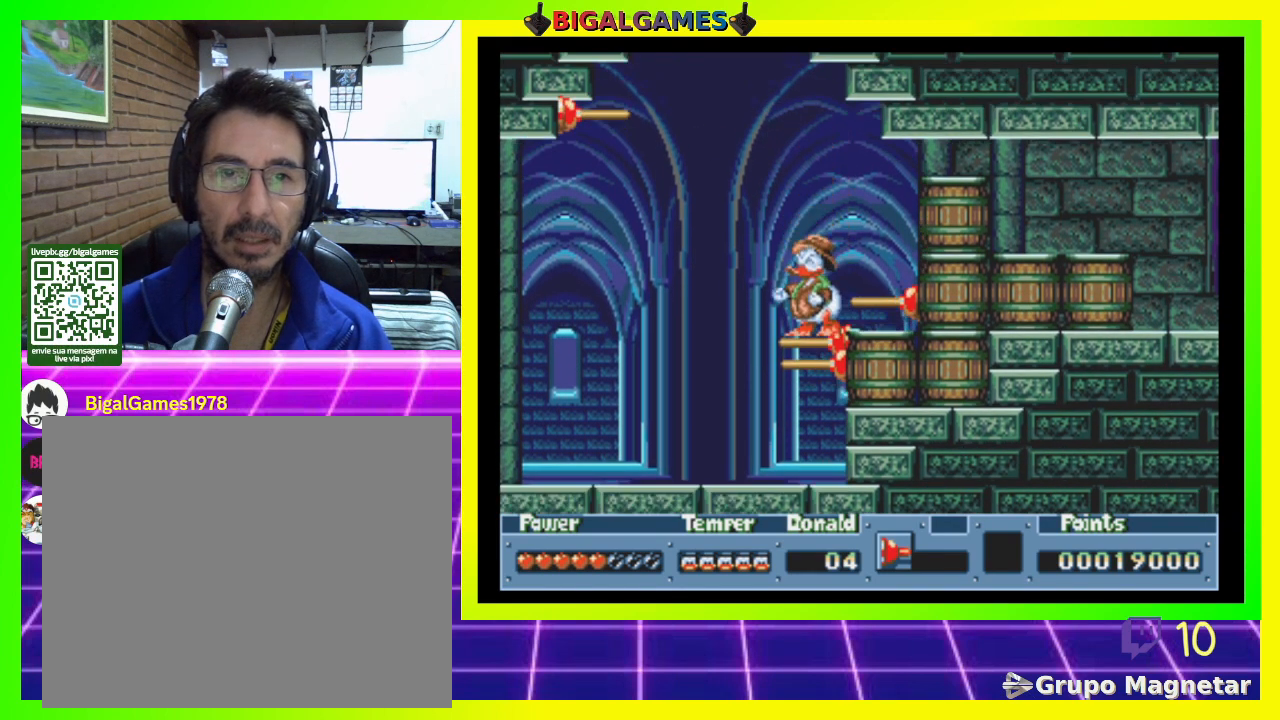
{"buttons": ["CIRCLE", "DPAD_LEFT"], "right_stick": "center", "events": [[33, "DPAD_LEFT", "down"], [200, "CIRCLE", "down"]]}
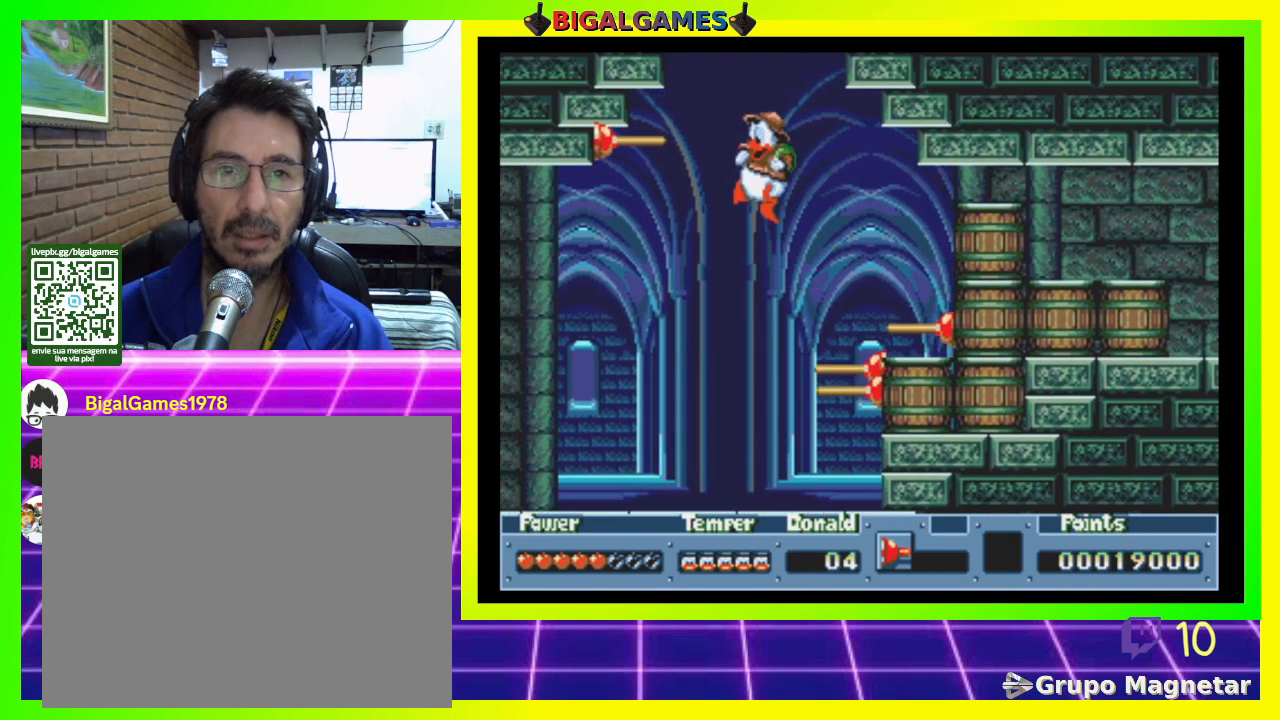
{"buttons": ["CIRCLE", "DPAD_LEFT"], "right_stick": "center", "events": []}
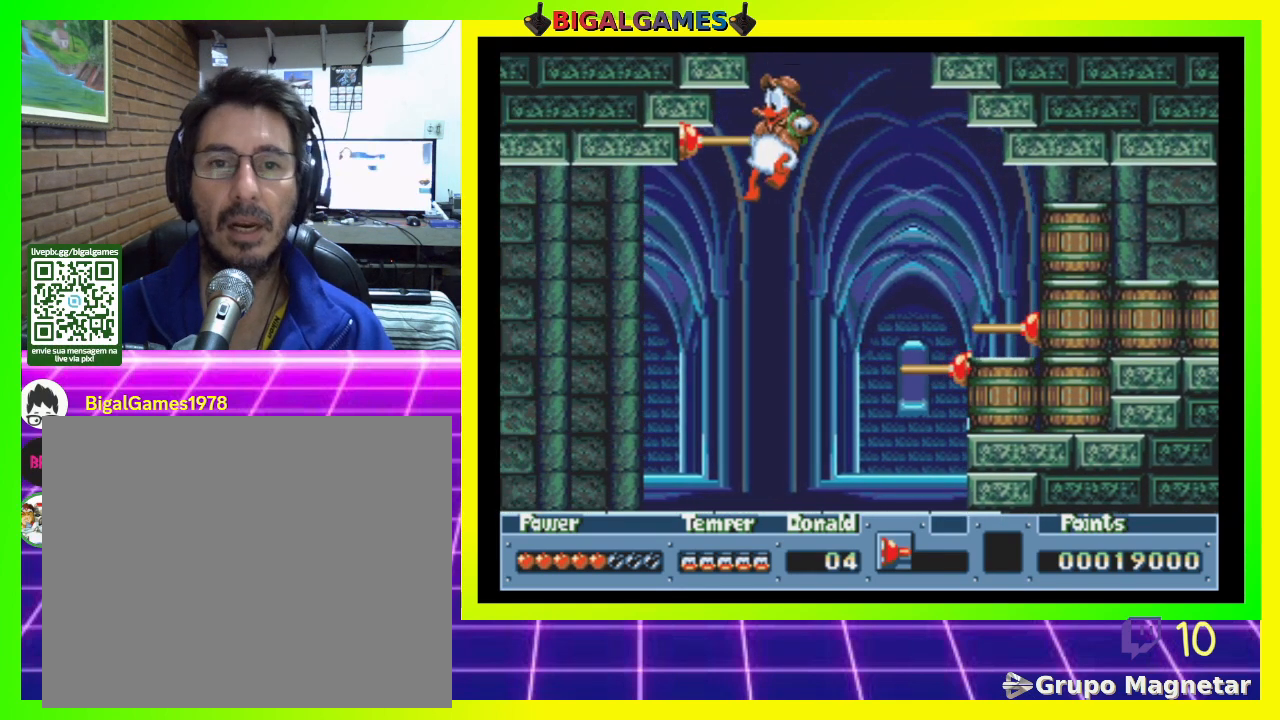
{"buttons": ["DPAD_RIGHT"], "right_stick": "center", "events": [[100, "CIRCLE", "up"], [133, "CROSS", "down"], [200, "DPAD_LEFT", "up"], [300, "CROSS", "up"], [333, "DPAD_RIGHT", "down"]]}
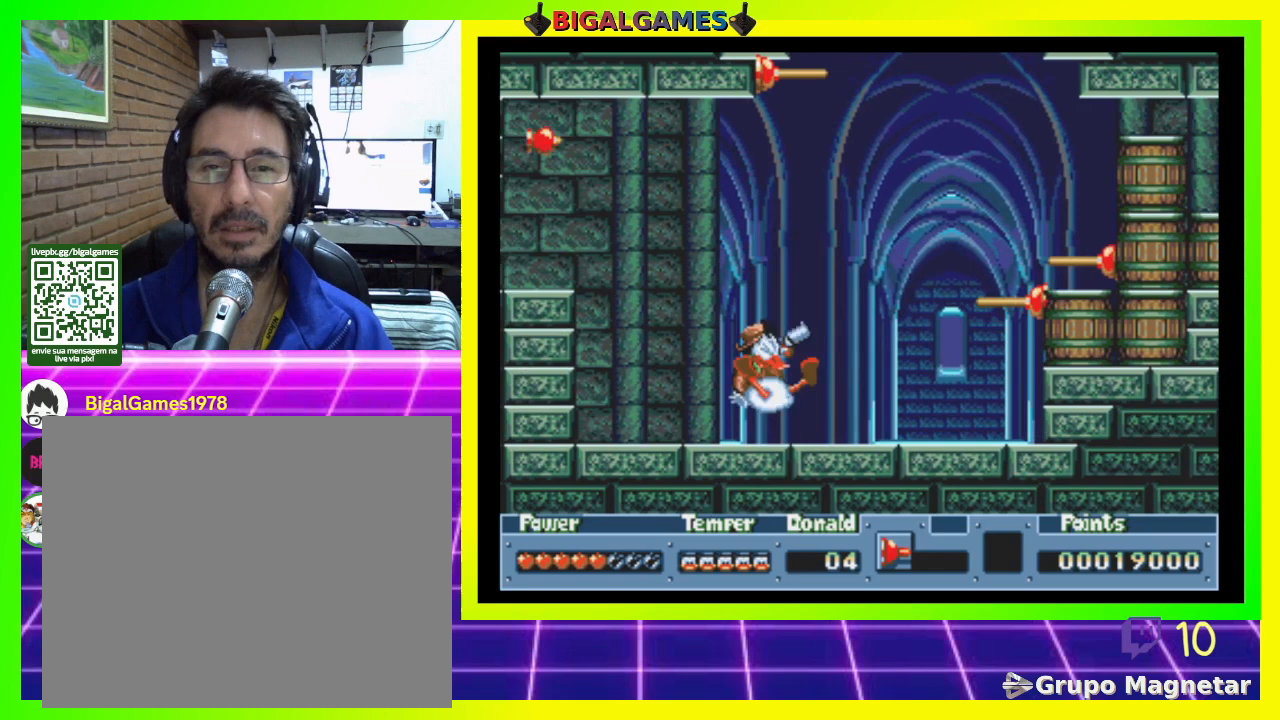
{"buttons": ["CIRCLE", "DPAD_RIGHT"], "right_stick": "center", "events": [[433, "CIRCLE", "down"]]}
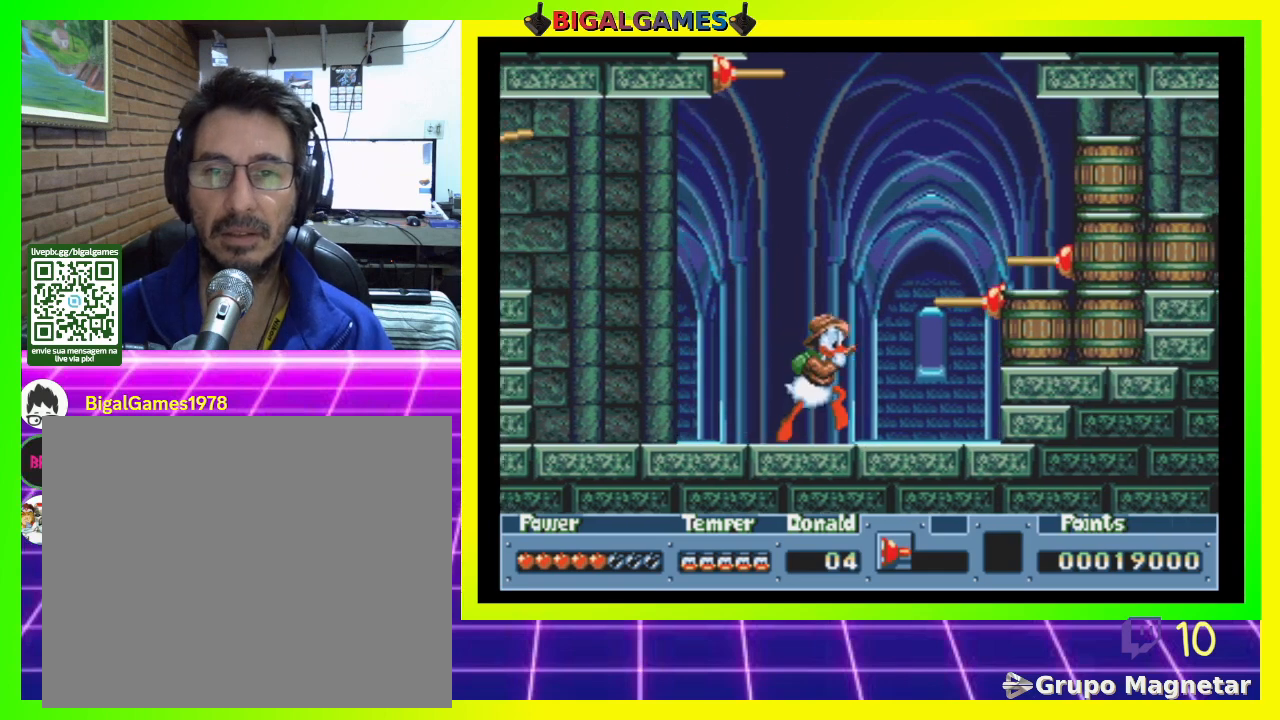
{"buttons": [], "right_stick": "center", "events": [[67, "CIRCLE", "up"], [300, "CROSS", "down"], [367, "CROSS", "up"], [433, "CROSS", "down"], [433, "DPAD_RIGHT", "up"], [500, "CROSS", "up"]]}
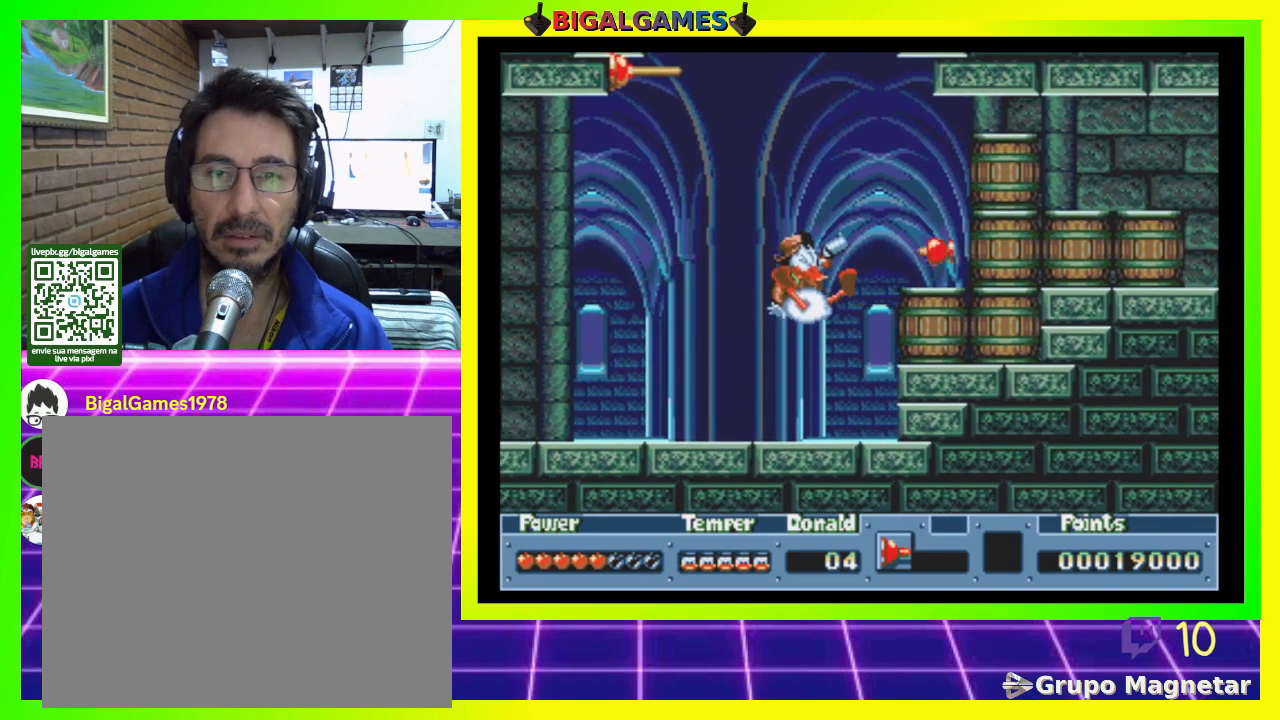
{"buttons": ["CROSS"], "right_stick": "center", "events": [[100, "CROSS", "down"], [167, "CROSS", "up"], [233, "CROSS", "down"], [467, "CROSS", "up"], [500, "CROSS", "down"]]}
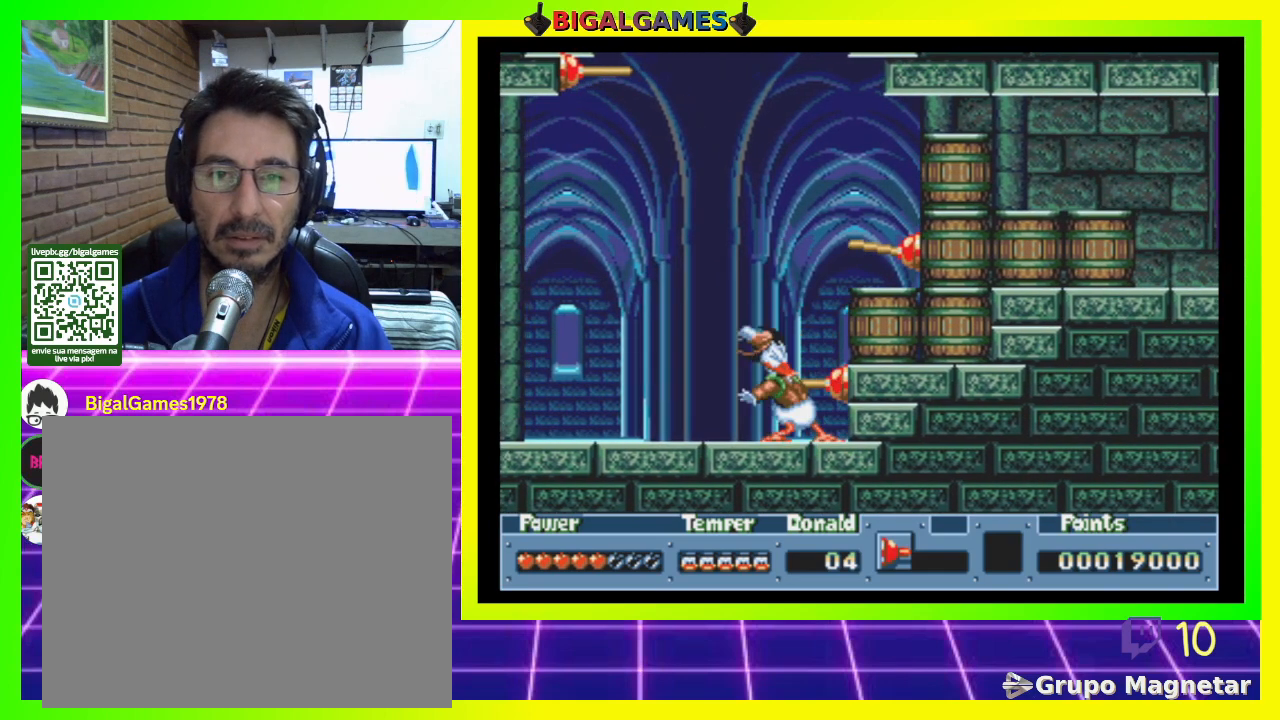
{"buttons": [], "right_stick": "center", "events": [[100, "CROSS", "up"], [300, "CIRCLE", "down"], [400, "CIRCLE", "up"]]}
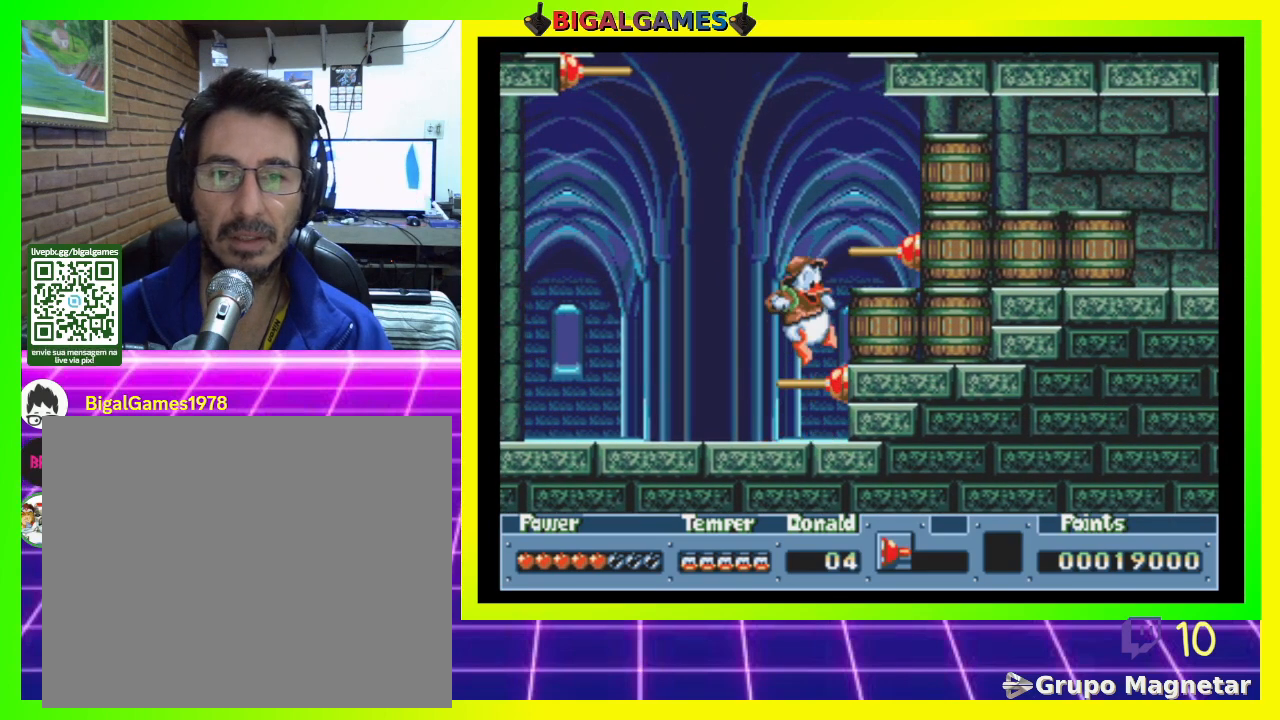
{"buttons": [], "right_stick": "center", "events": [[400, "CROSS", "down"], [467, "CROSS", "up"]]}
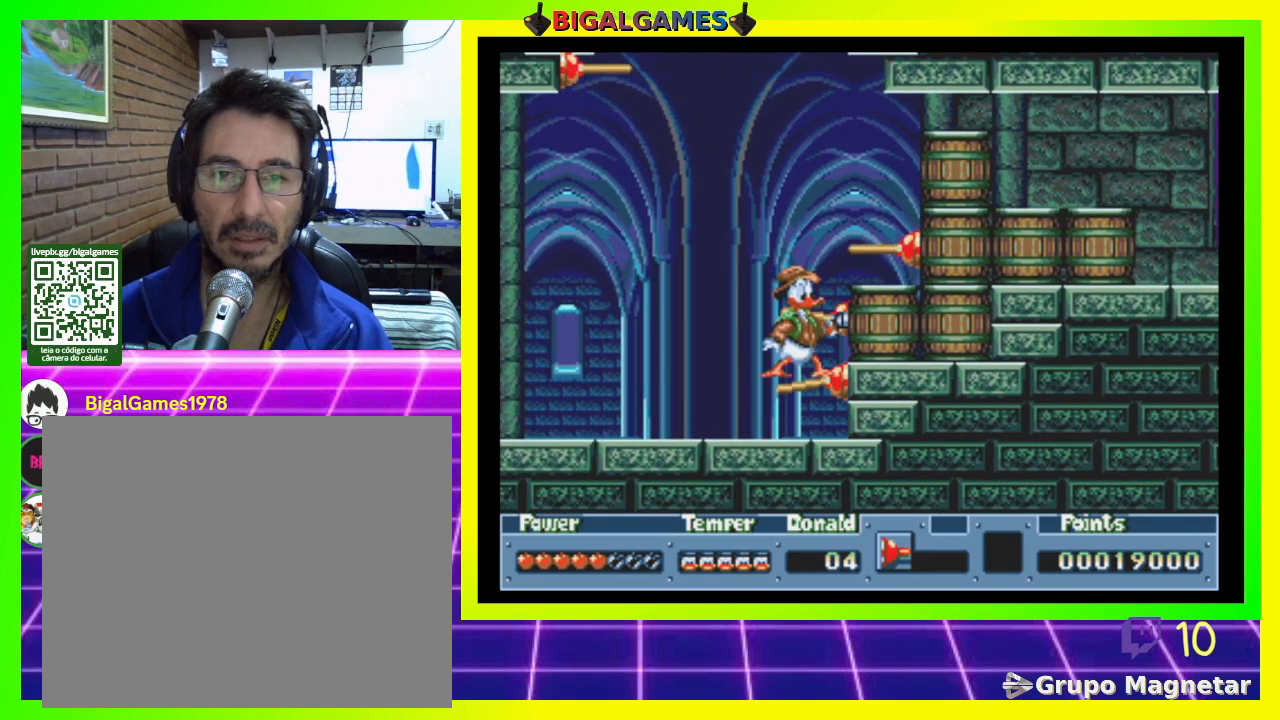
{"buttons": [], "right_stick": "center", "events": [[367, "CIRCLE", "down"], [433, "CIRCLE", "up"]]}
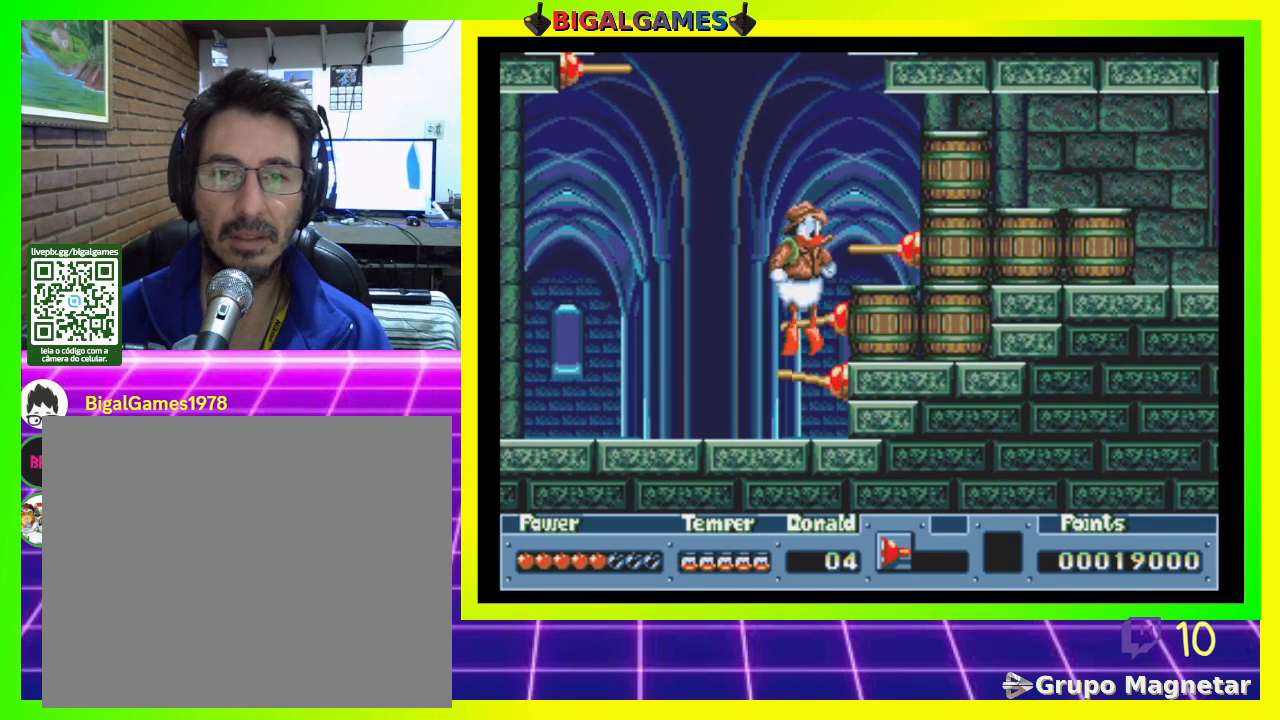
{"buttons": ["DPAD_DOWN"], "right_stick": "center", "events": [[433, "DPAD_DOWN", "down"]]}
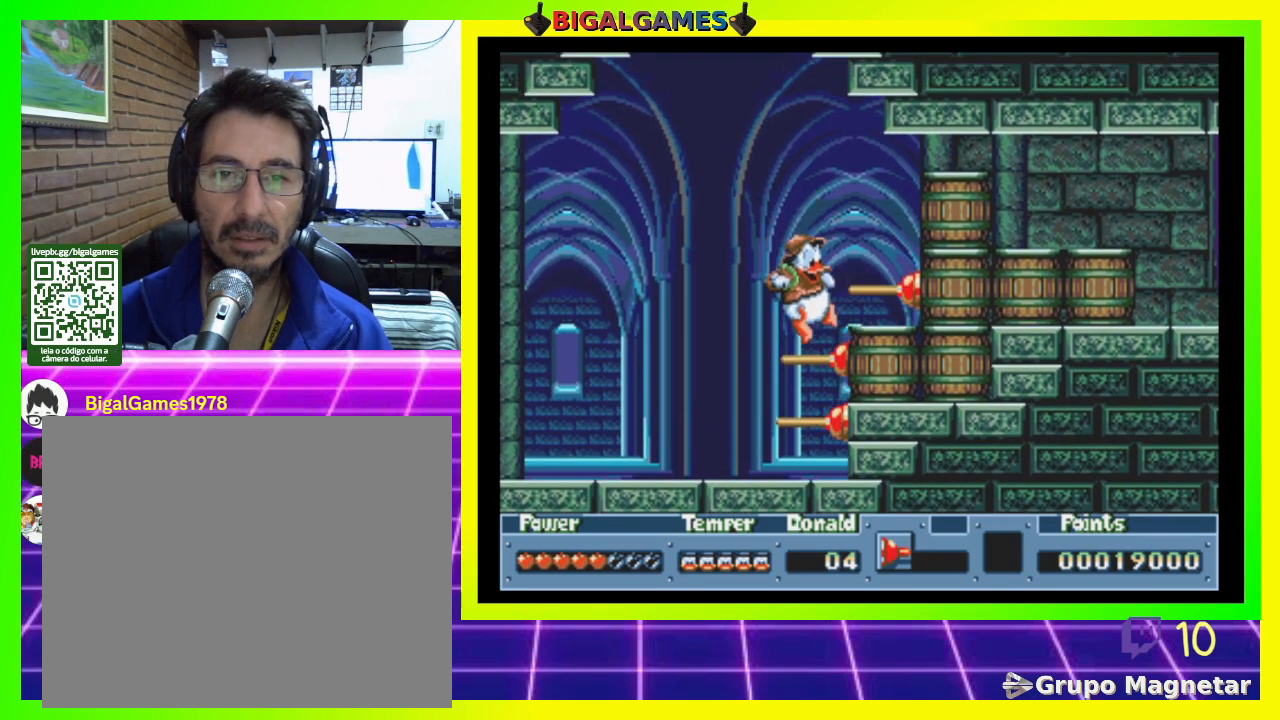
{"buttons": [], "right_stick": "center", "events": [[100, "CROSS", "down"], [167, "CROSS", "up"], [500, "DPAD_DOWN", "up"]]}
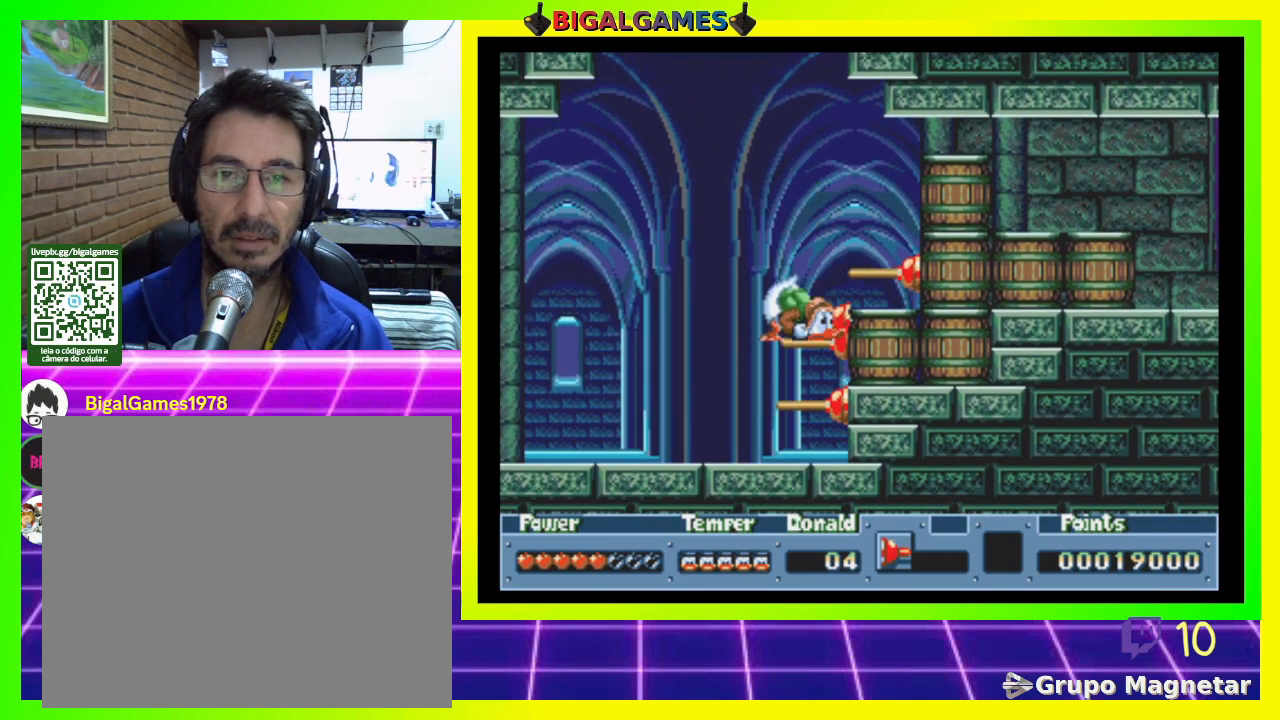
{"buttons": [], "right_stick": "center", "events": [[333, "CIRCLE", "down"], [400, "CIRCLE", "up"]]}
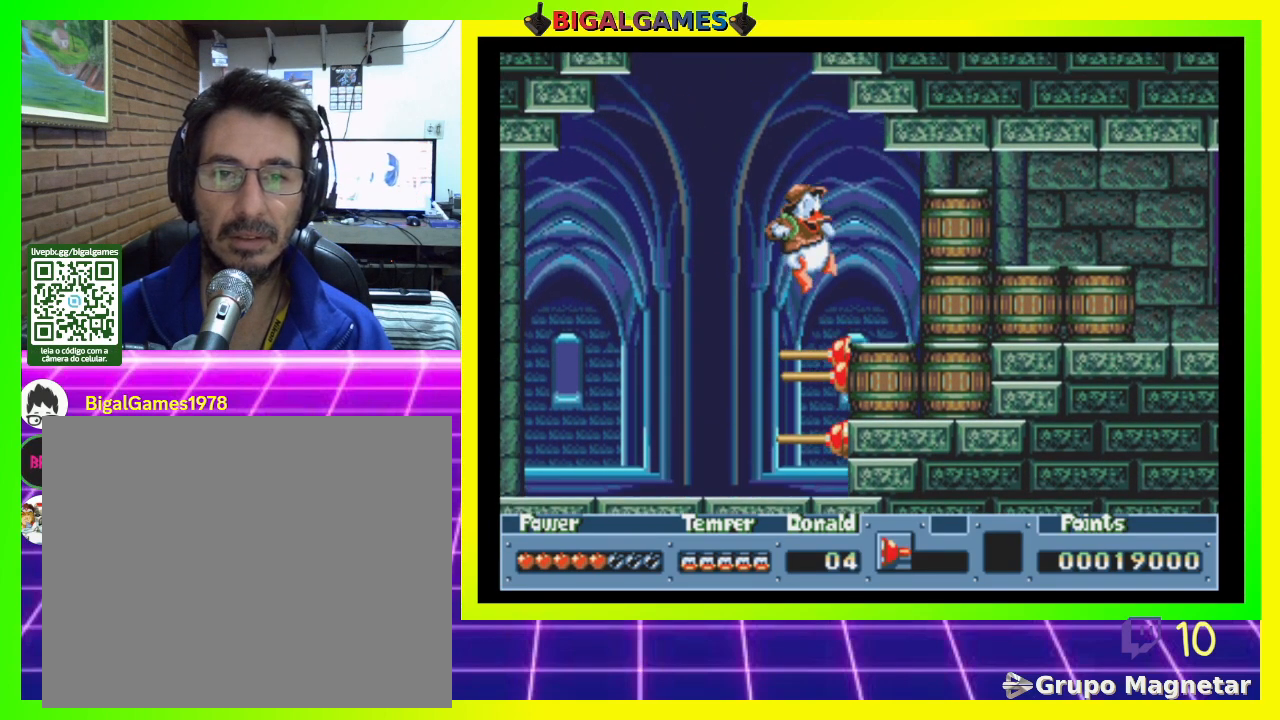
{"buttons": [], "right_stick": "center", "events": []}
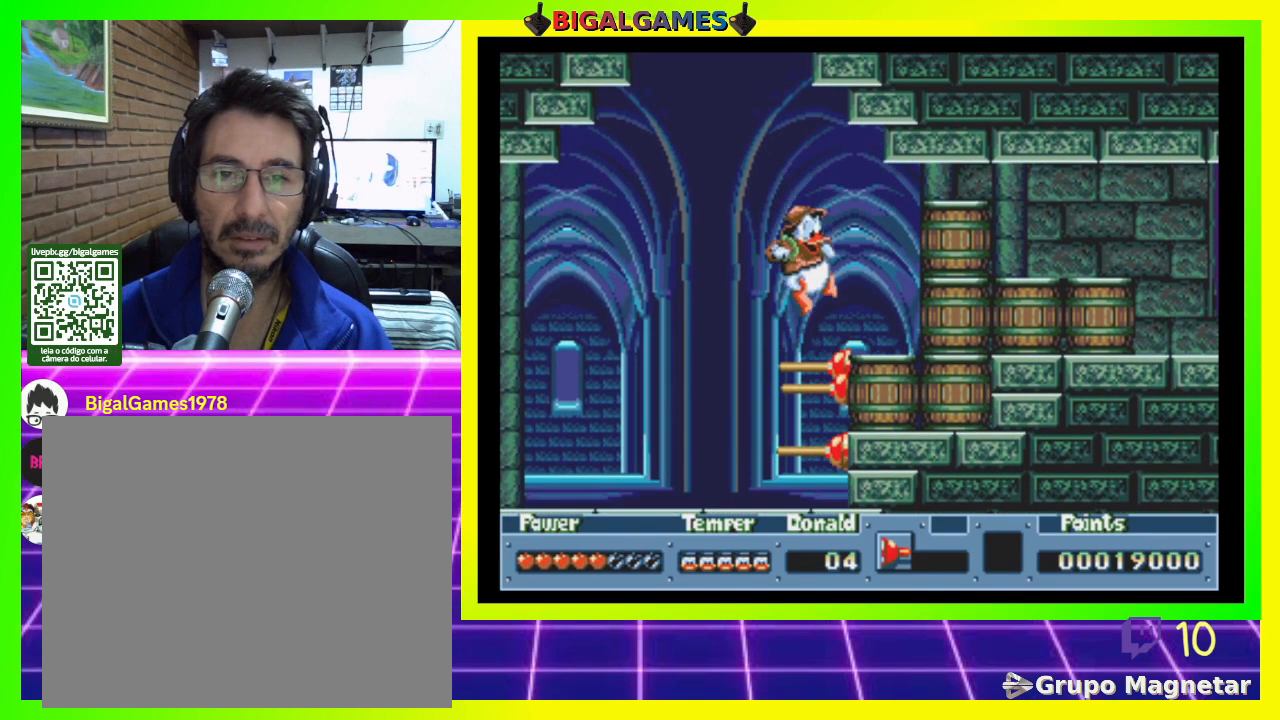
{"buttons": [], "right_stick": "center", "events": [[33, "DPAD_LEFT", "down"], [133, "DPAD_LEFT", "up"]]}
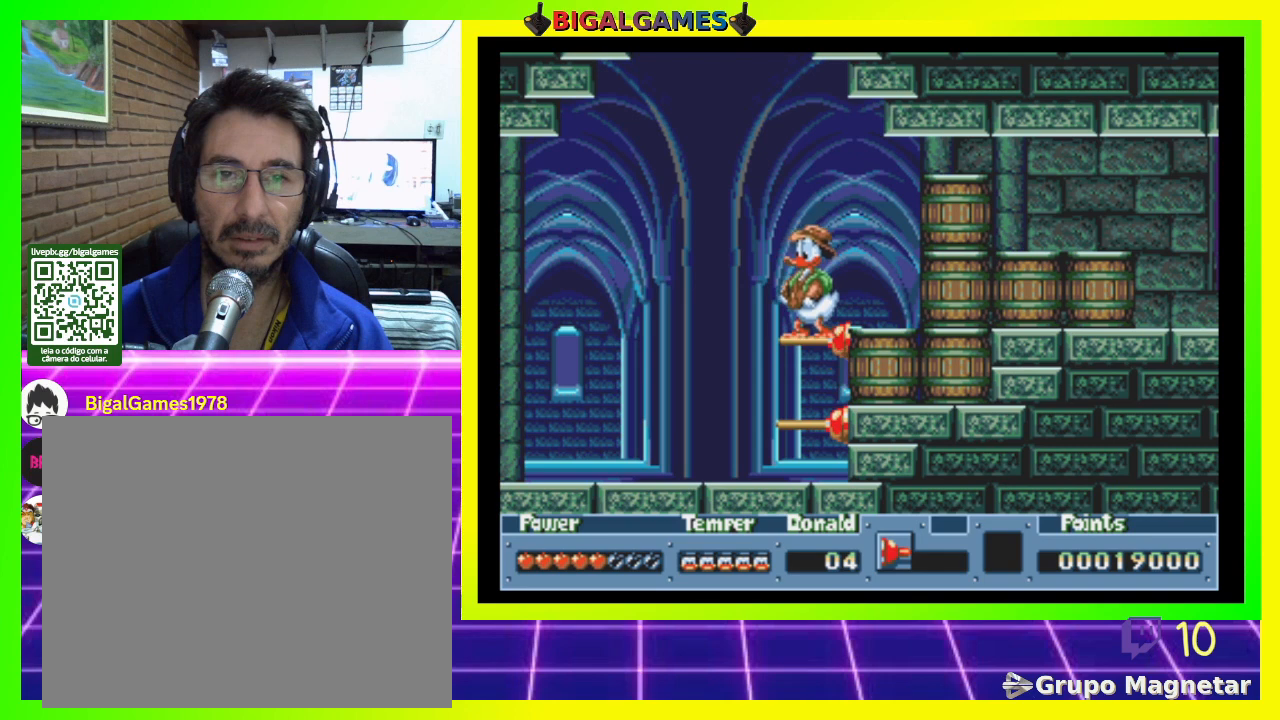
{"buttons": ["CROSS"], "right_stick": "center", "events": [[33, "CIRCLE", "down"], [333, "CROSS", "down"], [433, "CIRCLE", "up"]]}
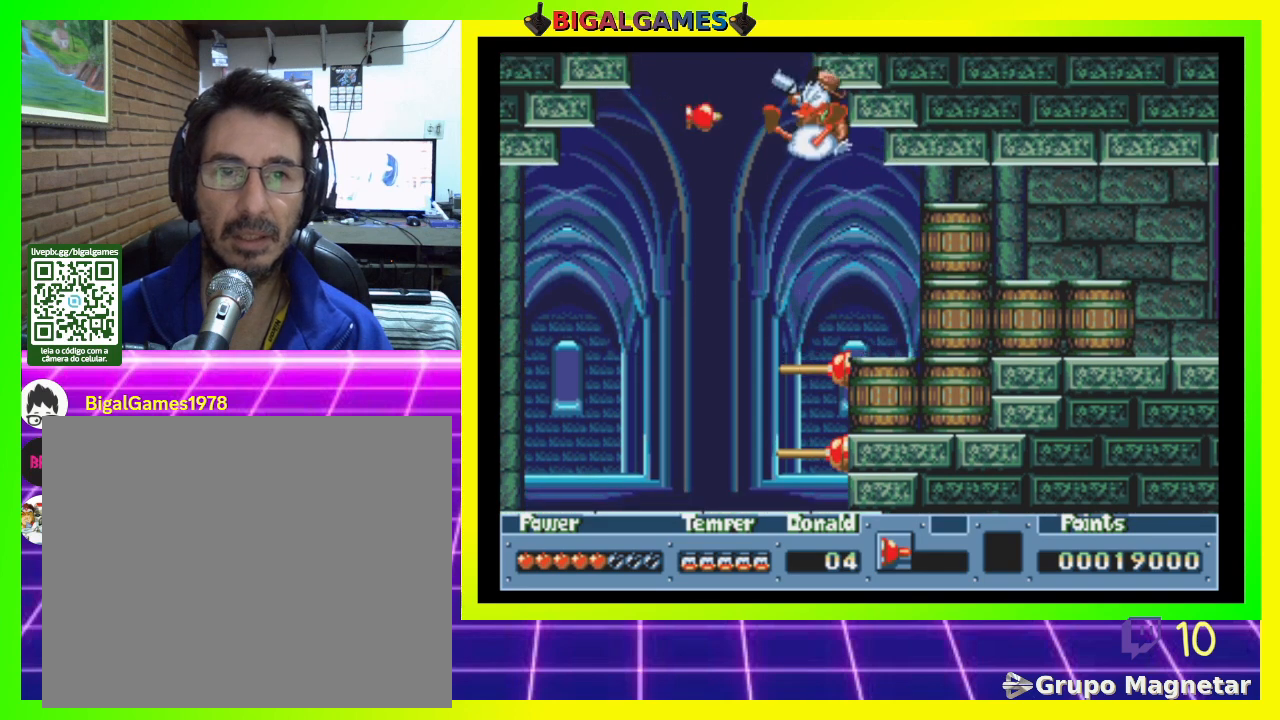
{"buttons": [], "right_stick": "center", "events": [[100, "CROSS", "up"], [200, "CROSS", "down"], [300, "CROSS", "up"], [367, "CROSS", "down"], [467, "CROSS", "up"]]}